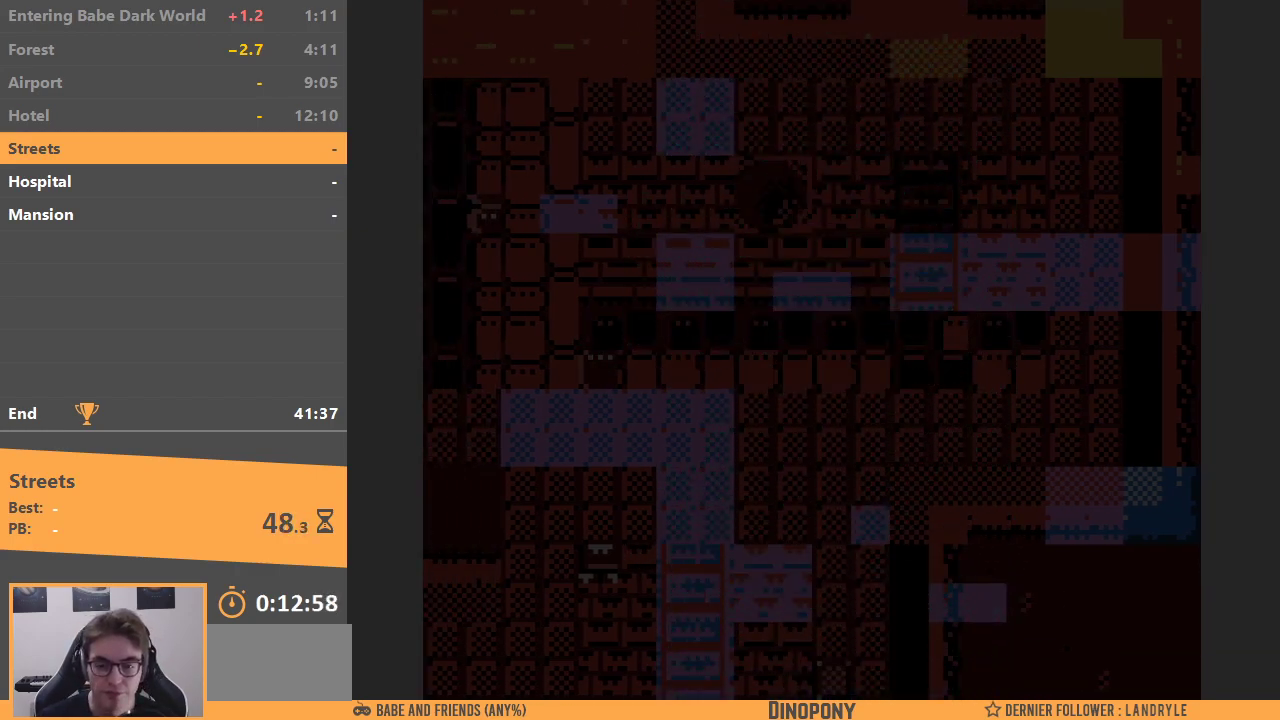
Gameplay with a controller (Nintendo layout); each line is a JSON object with the inputs held at the frame after it. "events" lists button and stick changes between this image and that frame as [ms after this image, input, new state], when the widget could be followed in between. Not read: L3 R3.
{"buttons": [], "events": []}
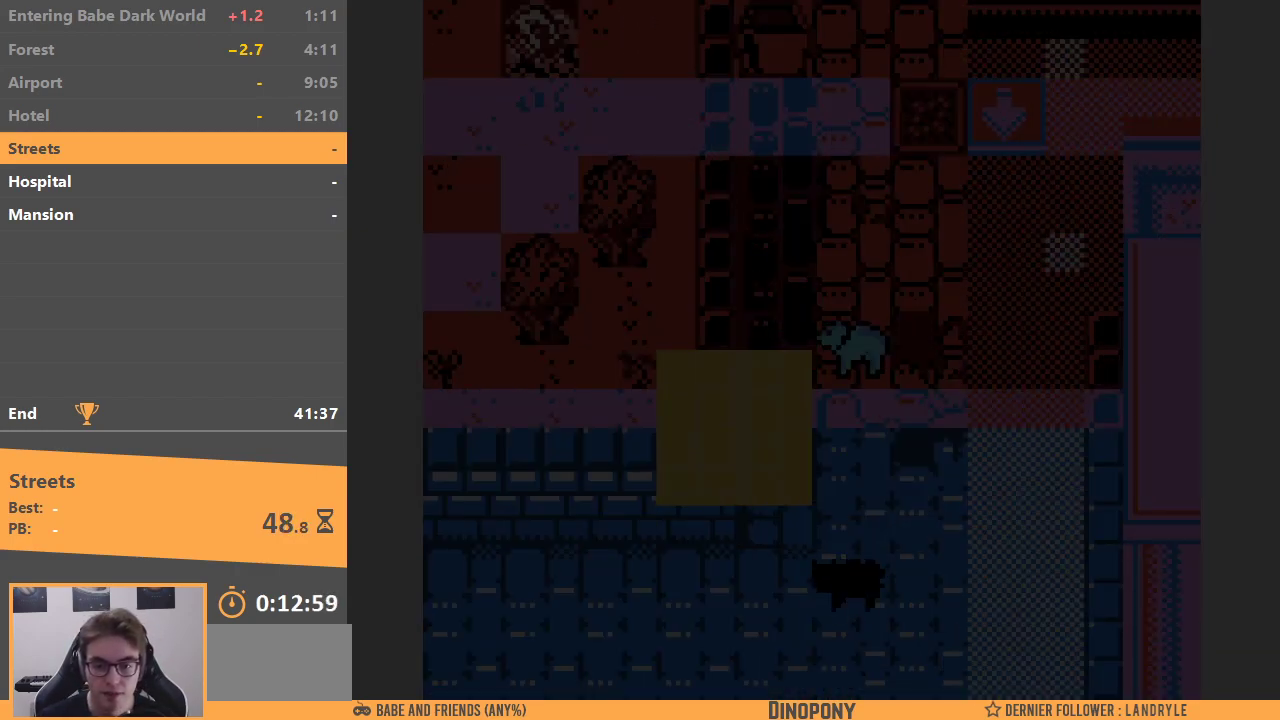
{"buttons": ["DPAD_DOWN"], "events": [[150, "DPAD_DOWN", "down"]]}
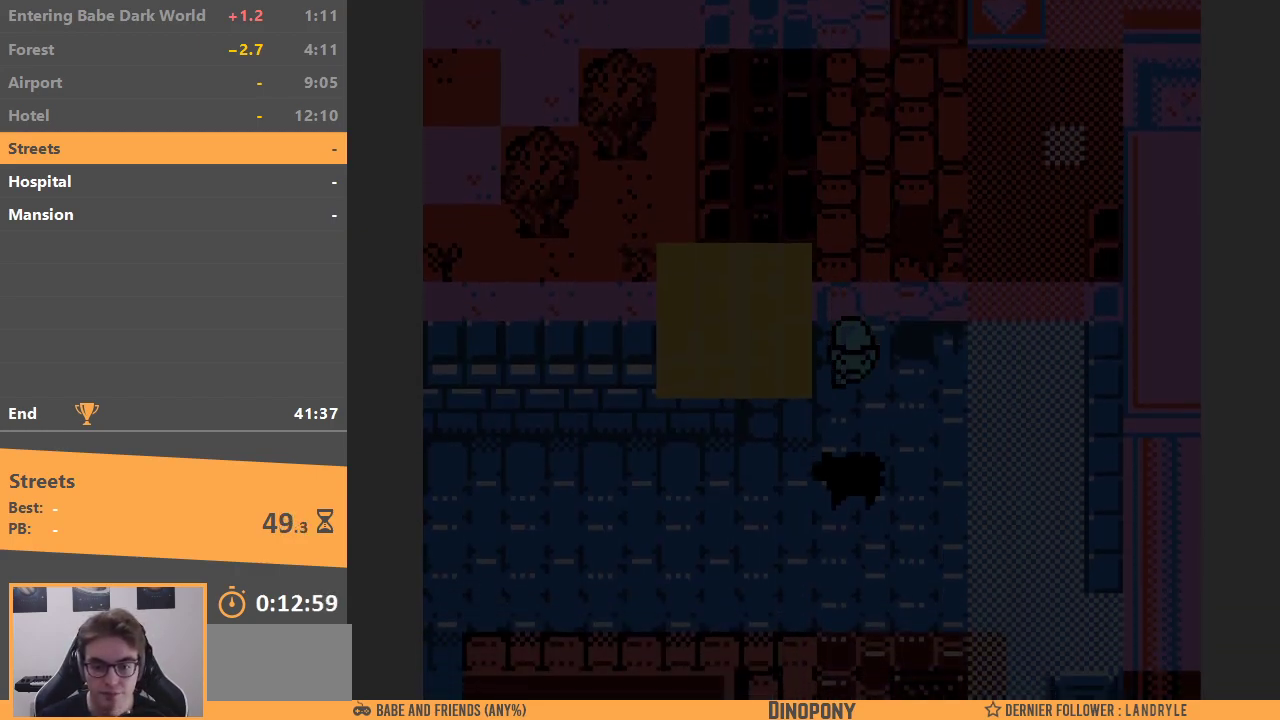
{"buttons": ["DPAD_DOWN"], "events": [[133, "DPAD_DOWN", "up"], [200, "B", "down"], [283, "DPAD_DOWN", "down"], [333, "B", "up"]]}
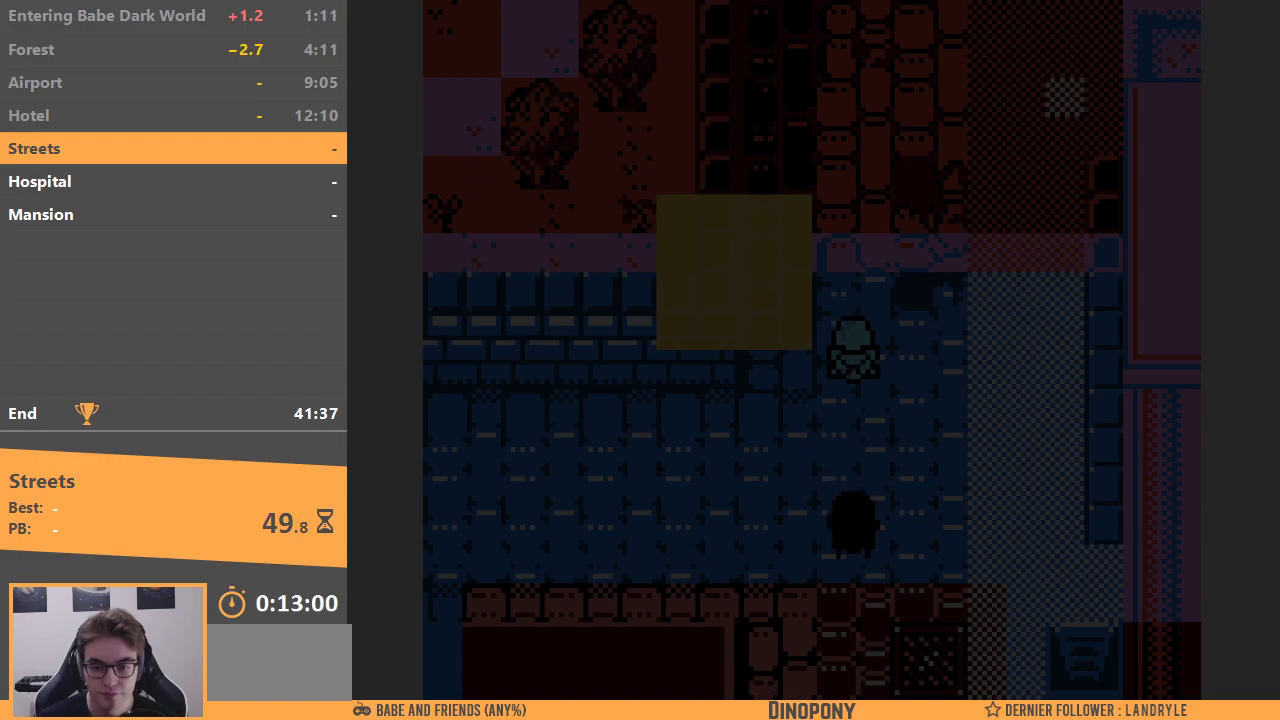
{"buttons": ["DPAD_RIGHT"], "events": [[333, "DPAD_RIGHT", "down"], [450, "DPAD_DOWN", "up"]]}
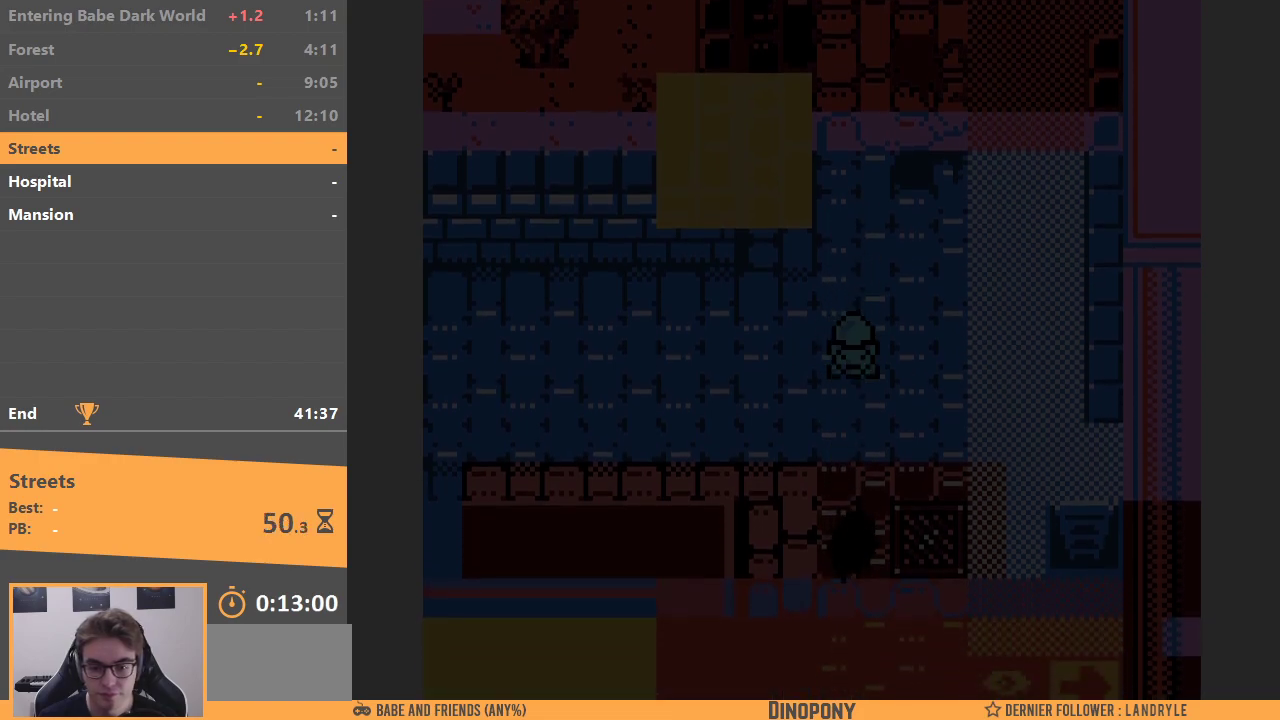
{"buttons": ["DPAD_RIGHT"], "events": []}
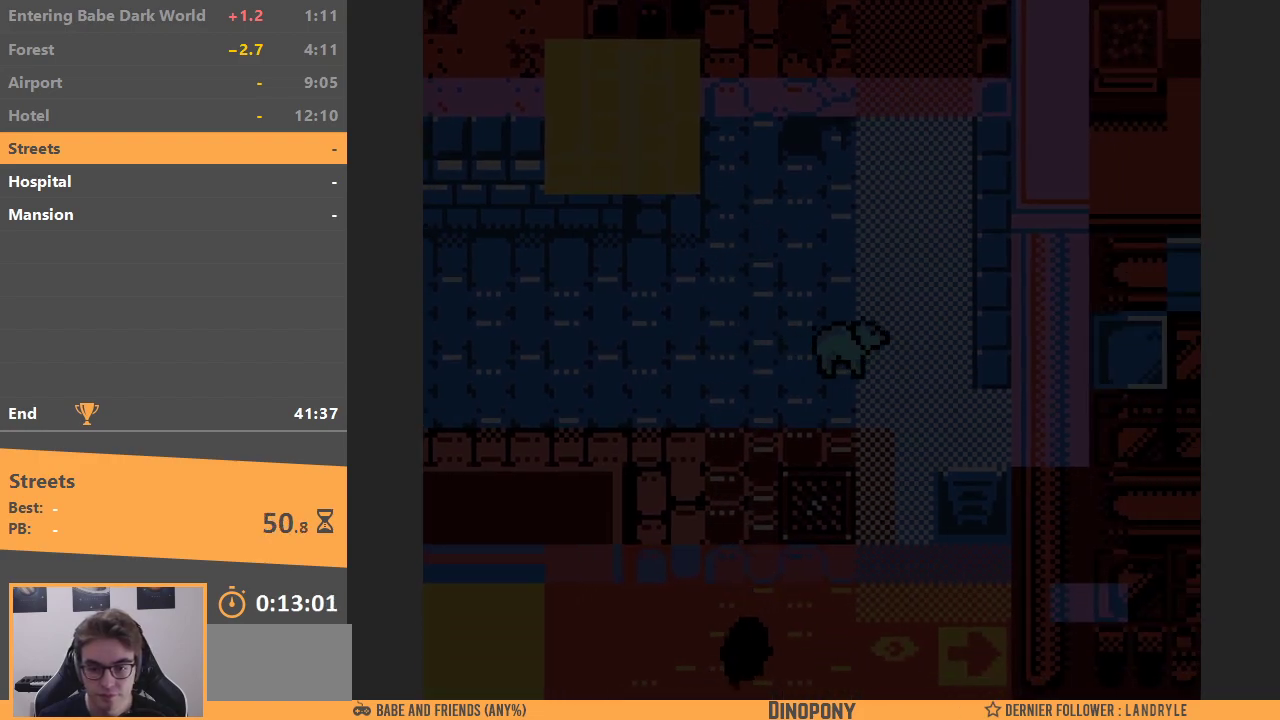
{"buttons": ["DPAD_DOWN", "DPAD_RIGHT"], "events": [[117, "DPAD_DOWN", "down"], [133, "DPAD_RIGHT", "up"], [400, "DPAD_RIGHT", "down"], [417, "DPAD_DOWN", "up"], [500, "DPAD_DOWN", "down"]]}
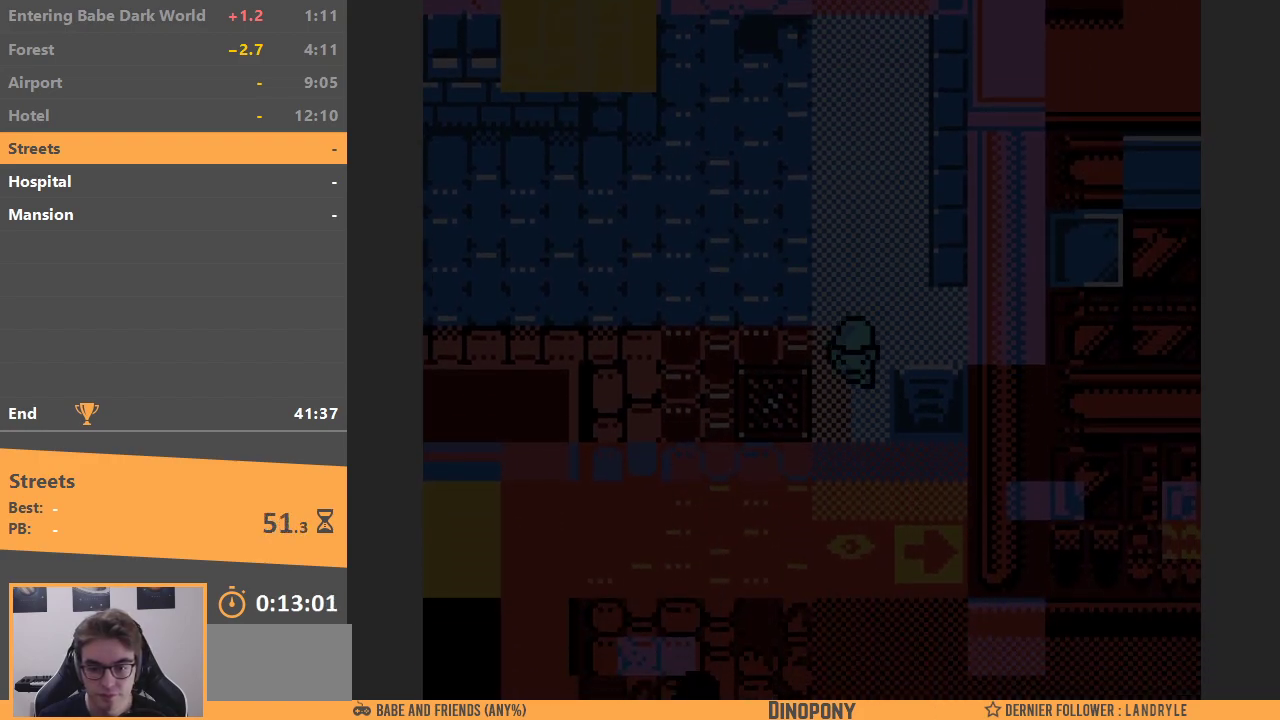
{"buttons": [], "events": [[50, "DPAD_RIGHT", "up"], [100, "DPAD_RIGHT", "down"], [133, "DPAD_DOWN", "up"], [433, "DPAD_RIGHT", "up"]]}
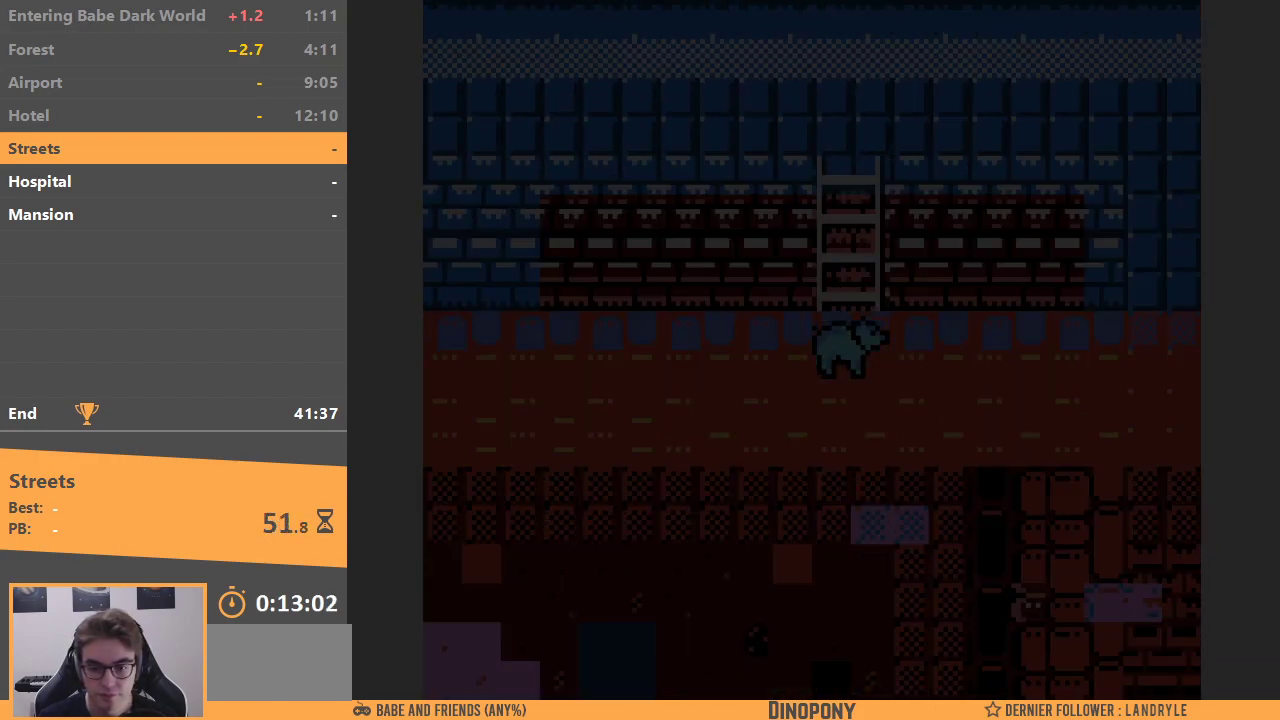
{"buttons": ["DPAD_RIGHT"], "events": [[83, "DPAD_DOWN", "down"], [300, "DPAD_RIGHT", "down"], [333, "DPAD_DOWN", "up"]]}
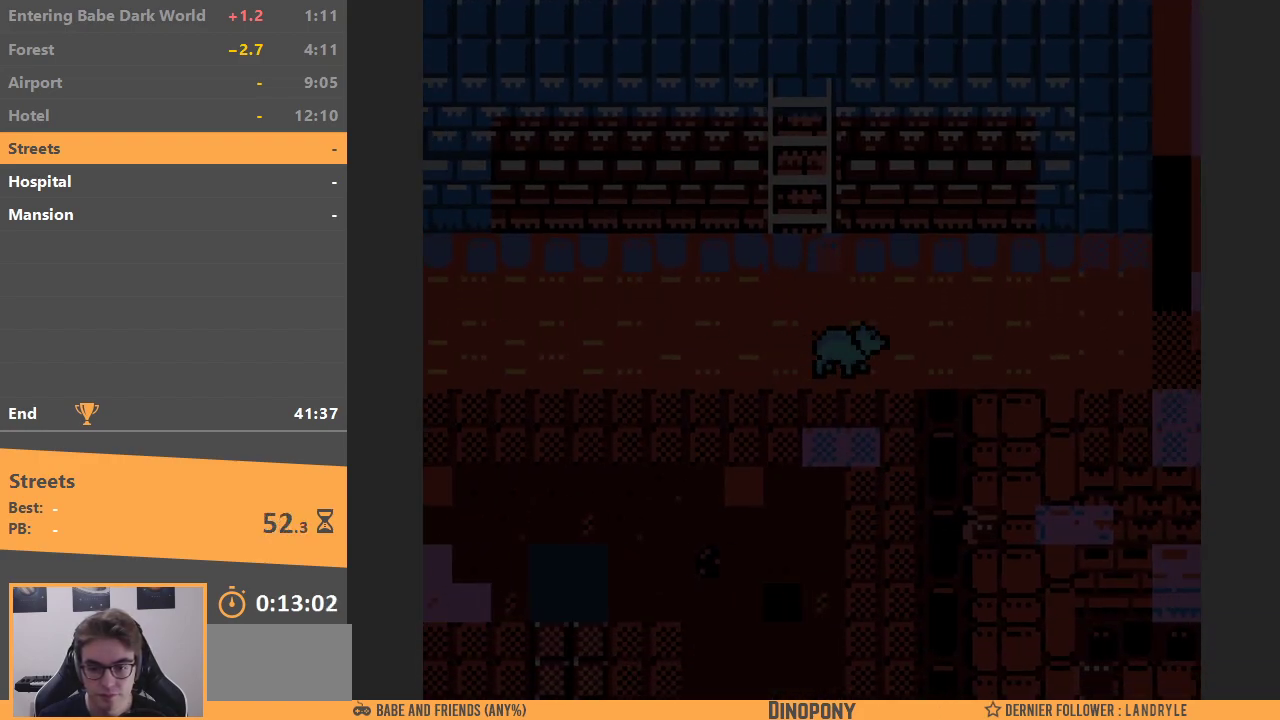
{"buttons": ["DPAD_RIGHT"], "events": []}
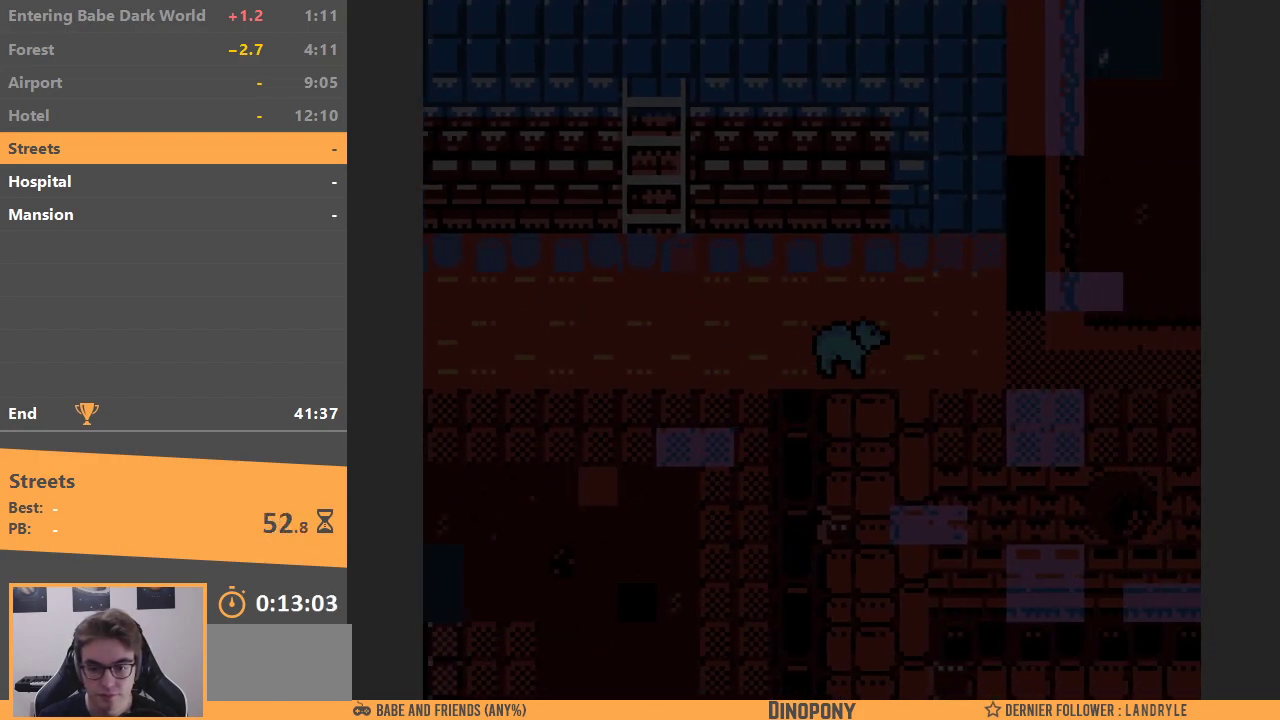
{"buttons": ["DPAD_DOWN"], "events": [[17, "DPAD_DOWN", "down"], [67, "DPAD_RIGHT", "up"]]}
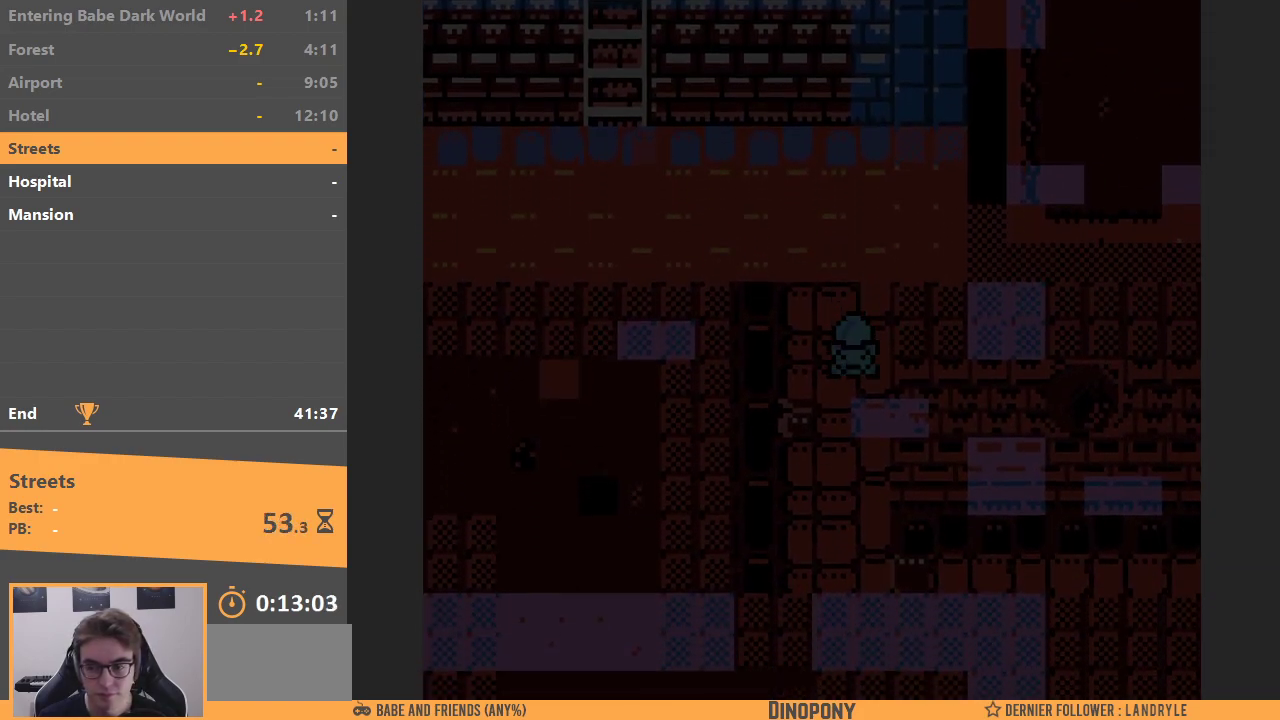
{"buttons": ["DPAD_DOWN"], "events": []}
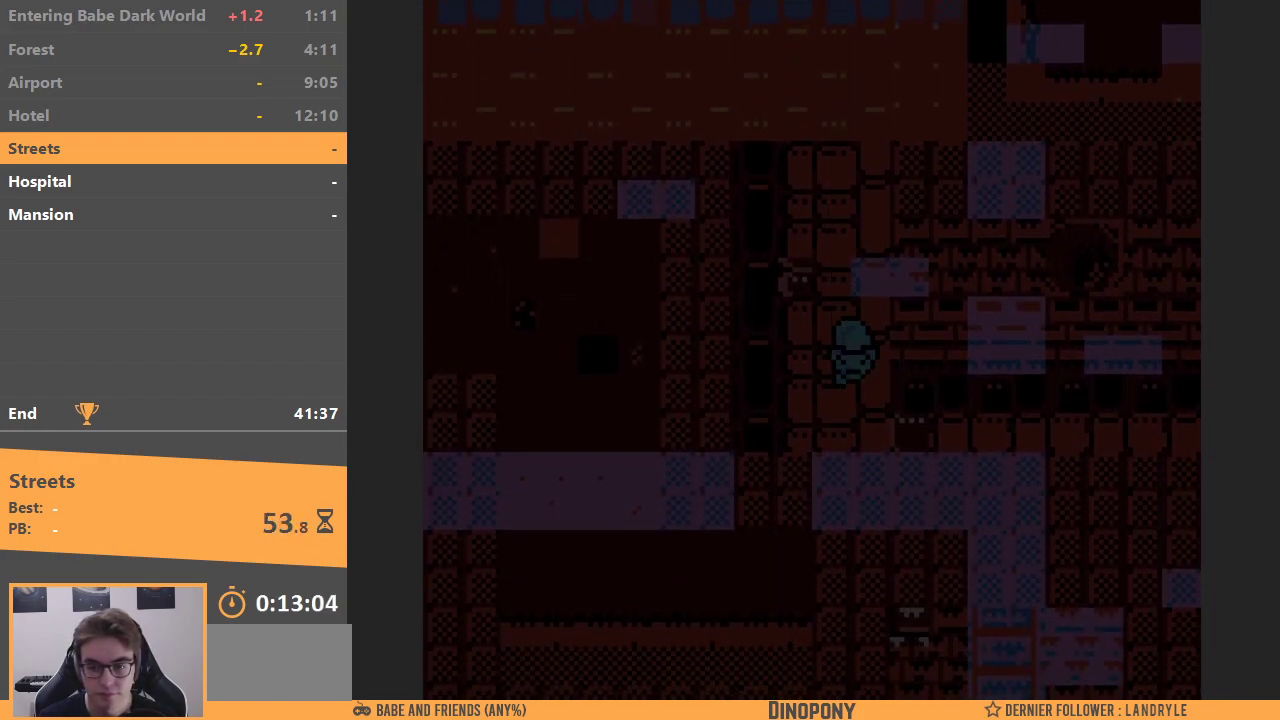
{"buttons": ["DPAD_RIGHT"], "events": [[33, "DPAD_RIGHT", "down"], [83, "DPAD_DOWN", "up"]]}
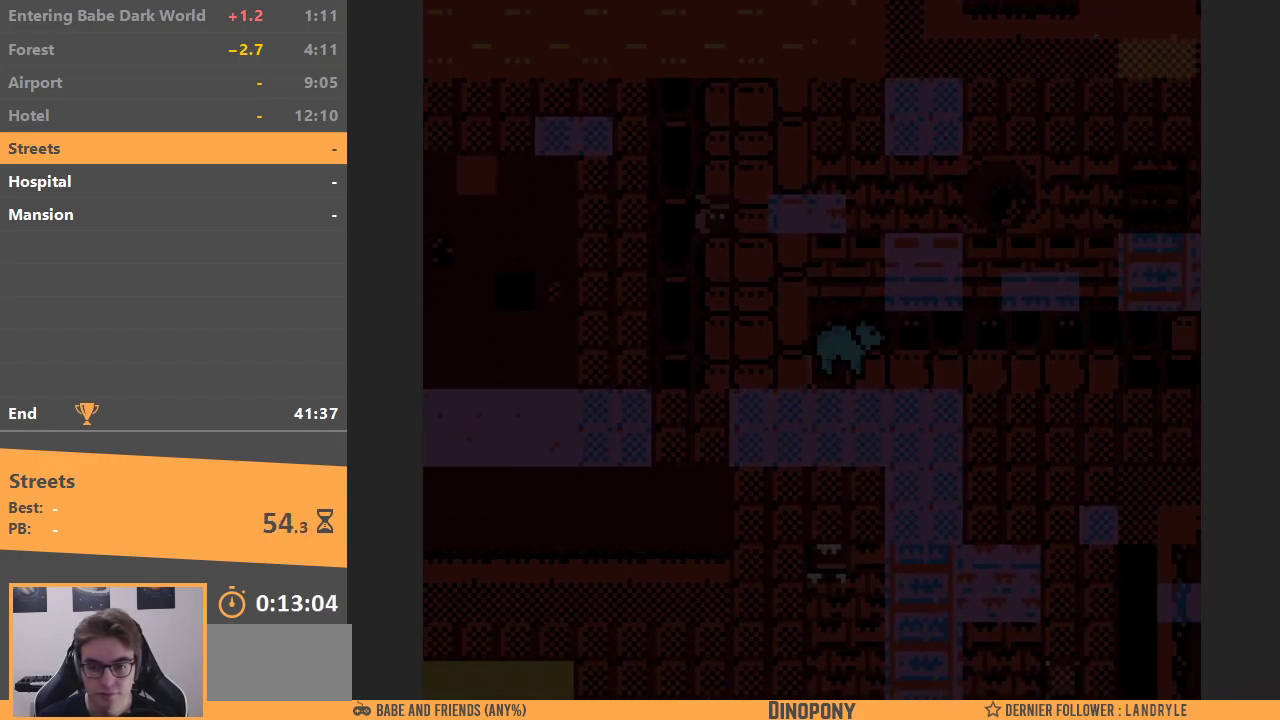
{"buttons": ["DPAD_RIGHT"], "events": []}
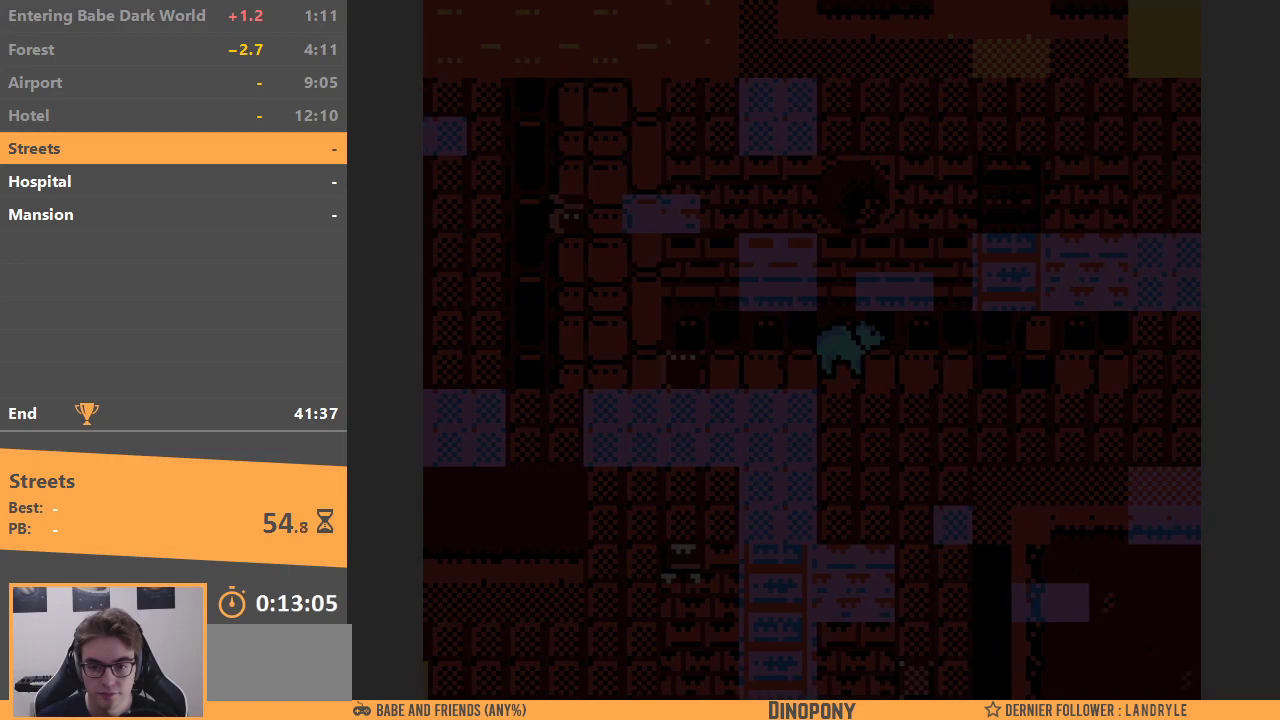
{"buttons": ["DPAD_UP"], "events": [[400, "DPAD_UP", "down"], [467, "DPAD_RIGHT", "up"]]}
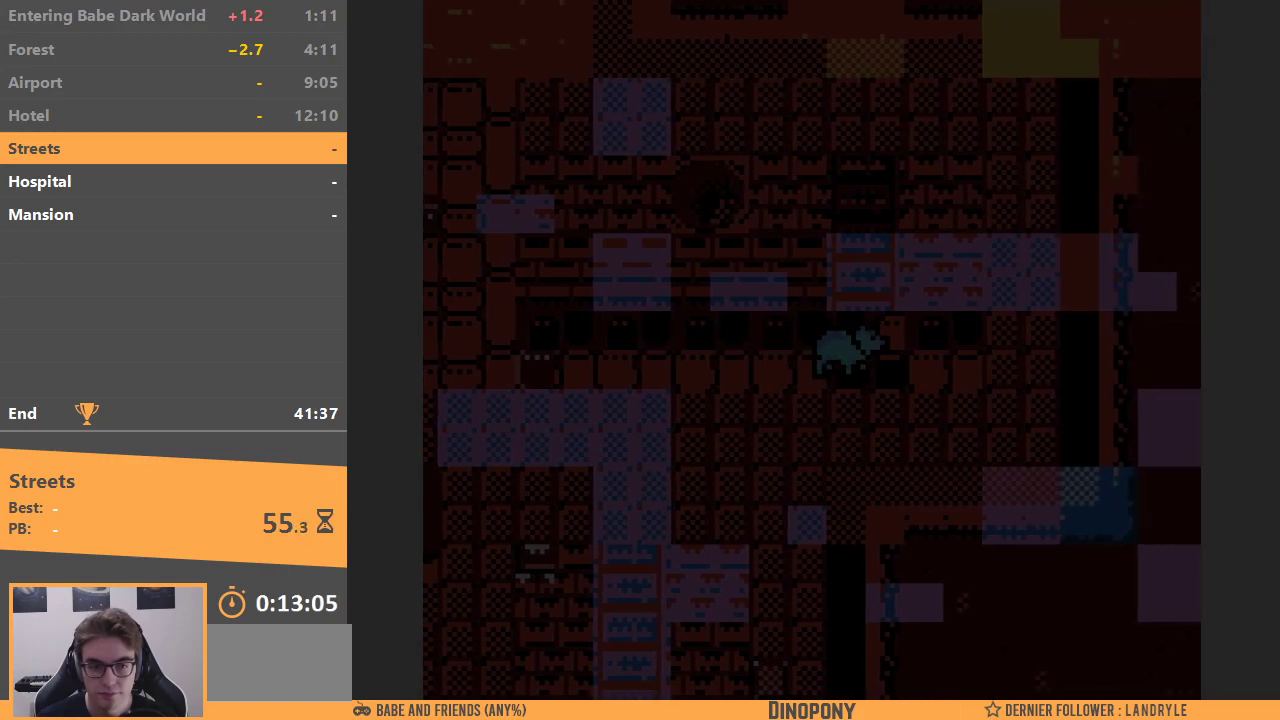
{"buttons": ["DPAD_UP"], "events": []}
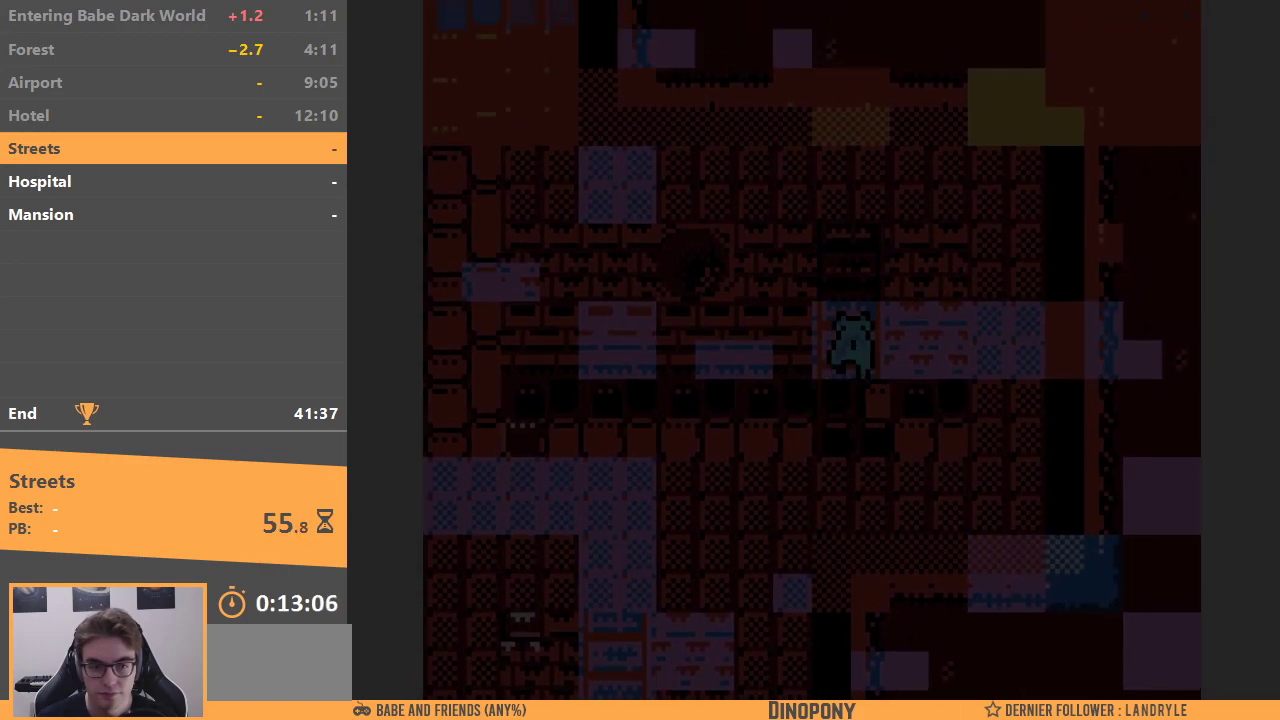
{"buttons": ["DPAD_UP"], "events": []}
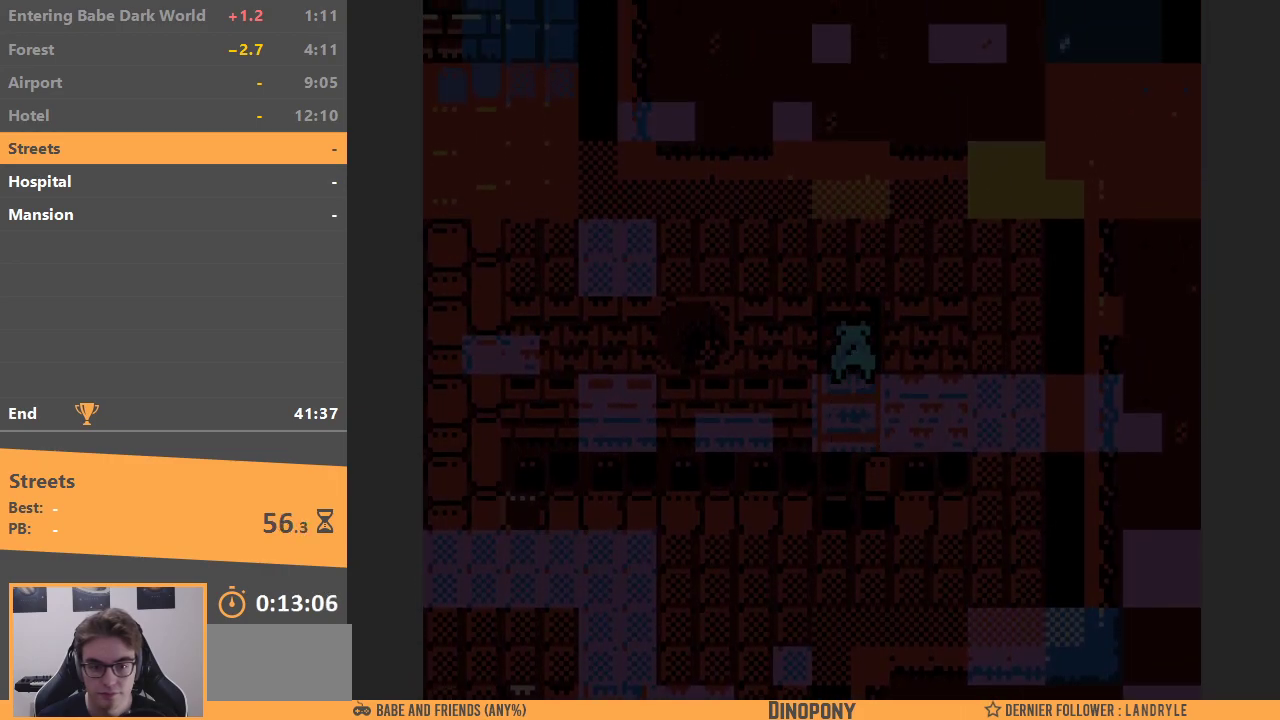
{"buttons": ["DPAD_UP"], "events": []}
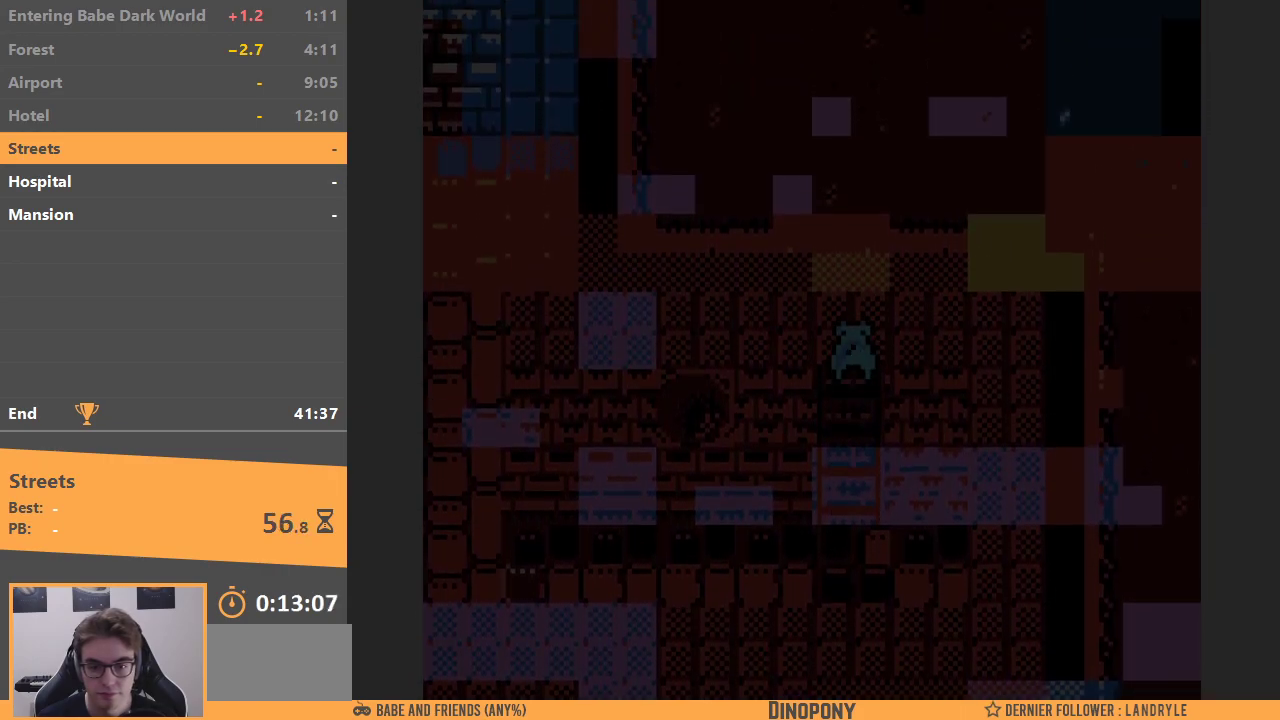
{"buttons": ["DPAD_RIGHT"], "events": [[183, "DPAD_RIGHT", "down"], [183, "DPAD_UP", "up"]]}
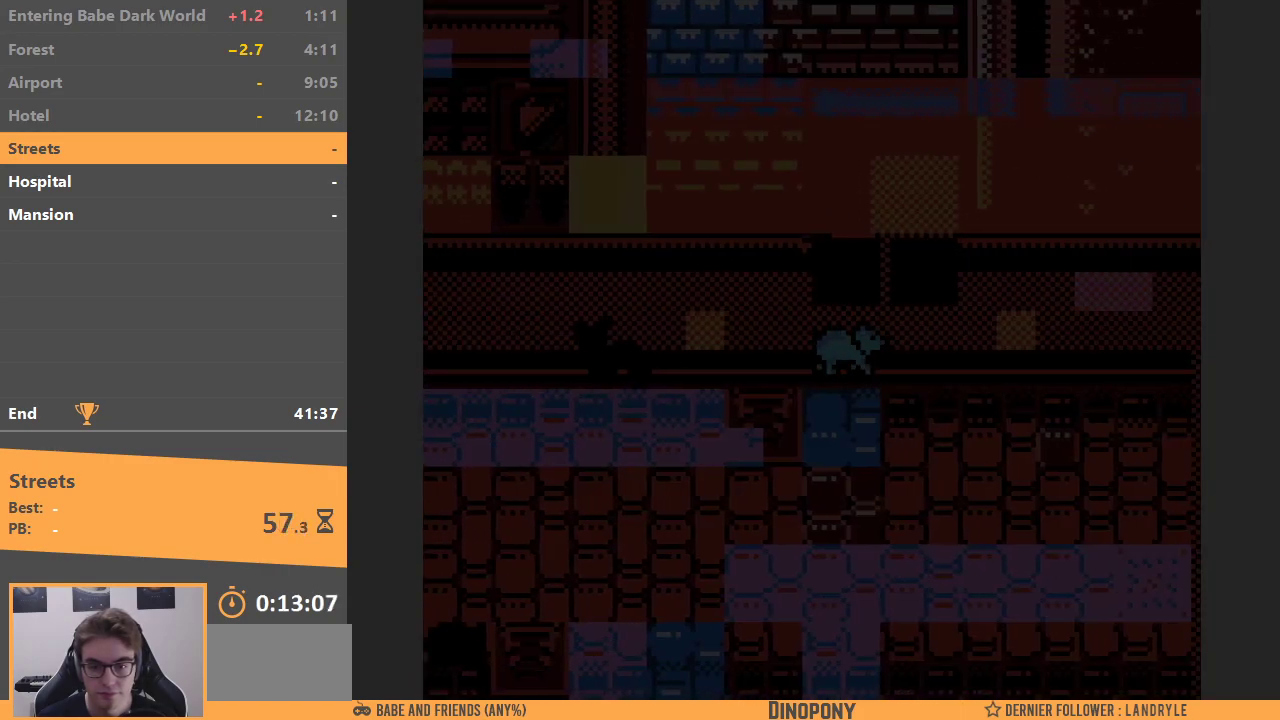
{"buttons": ["DPAD_LEFT"], "events": [[350, "DPAD_RIGHT", "up"], [500, "DPAD_LEFT", "down"]]}
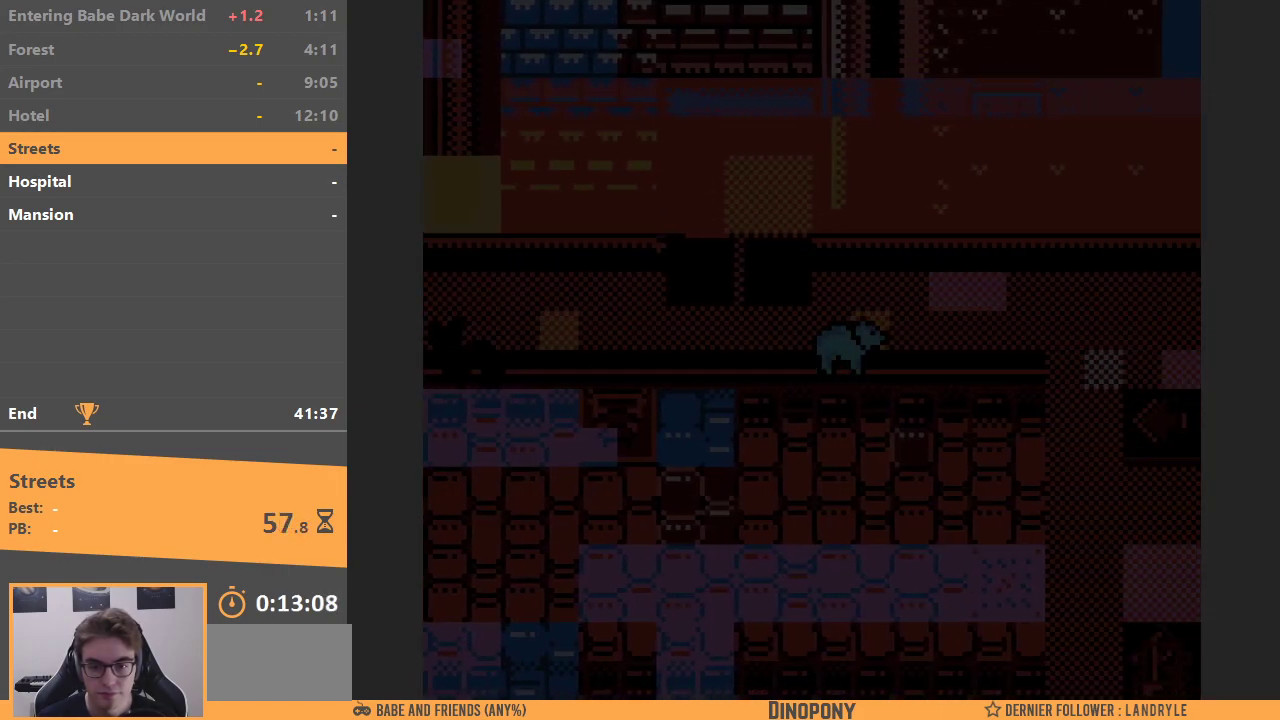
{"buttons": ["DPAD_UP"], "events": [[217, "DPAD_UP", "down"], [267, "DPAD_LEFT", "up"]]}
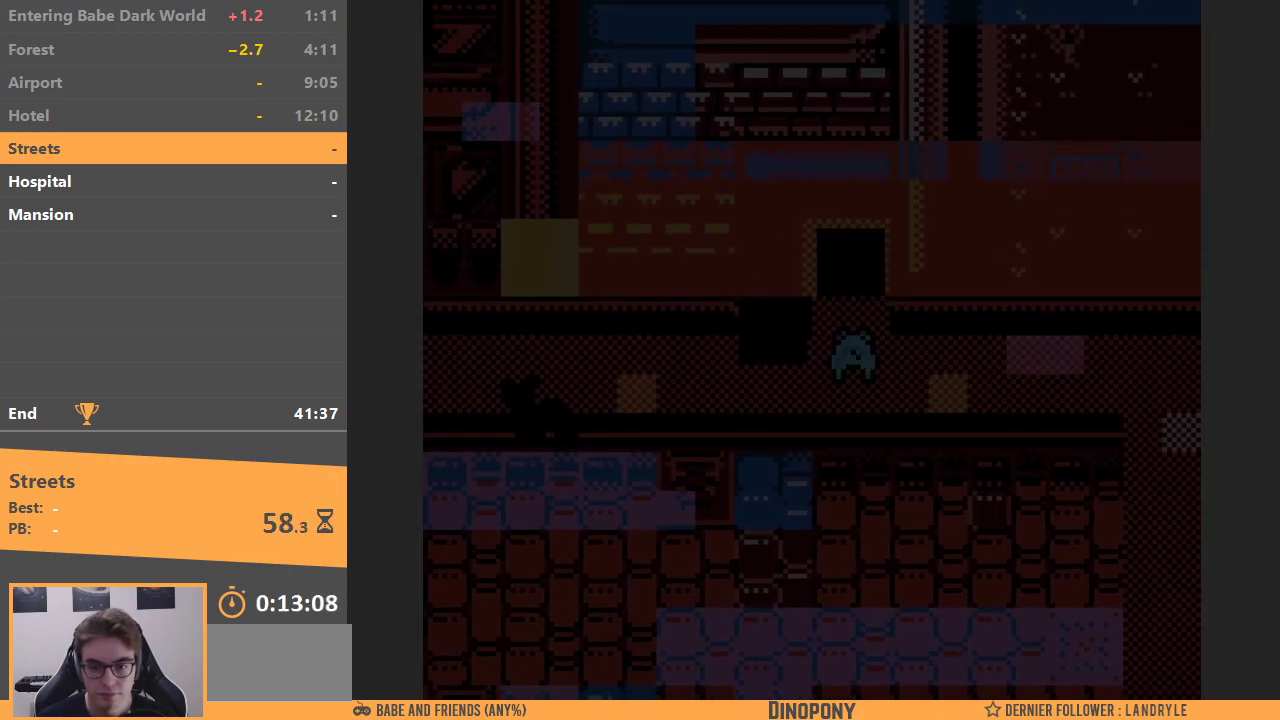
{"buttons": ["DPAD_LEFT"], "events": [[283, "DPAD_LEFT", "down"], [350, "DPAD_UP", "up"]]}
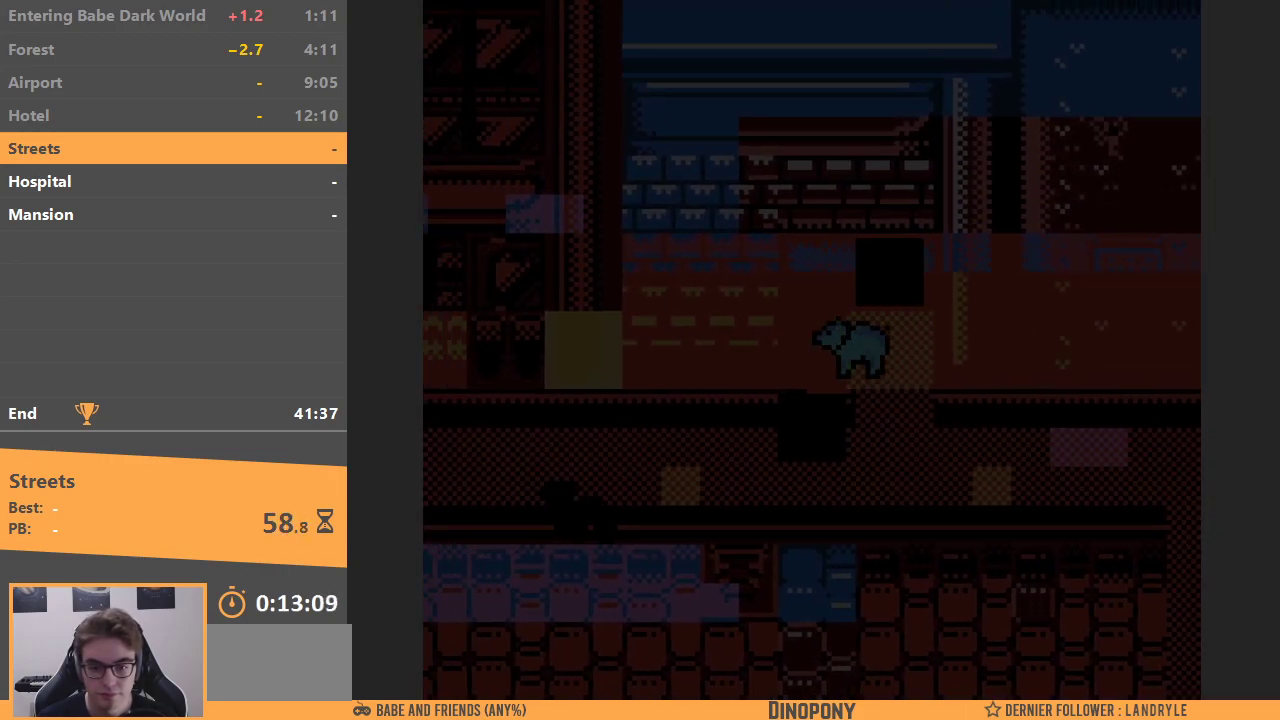
{"buttons": ["DPAD_DOWN"], "events": [[67, "DPAD_DOWN", "down"], [133, "DPAD_LEFT", "up"]]}
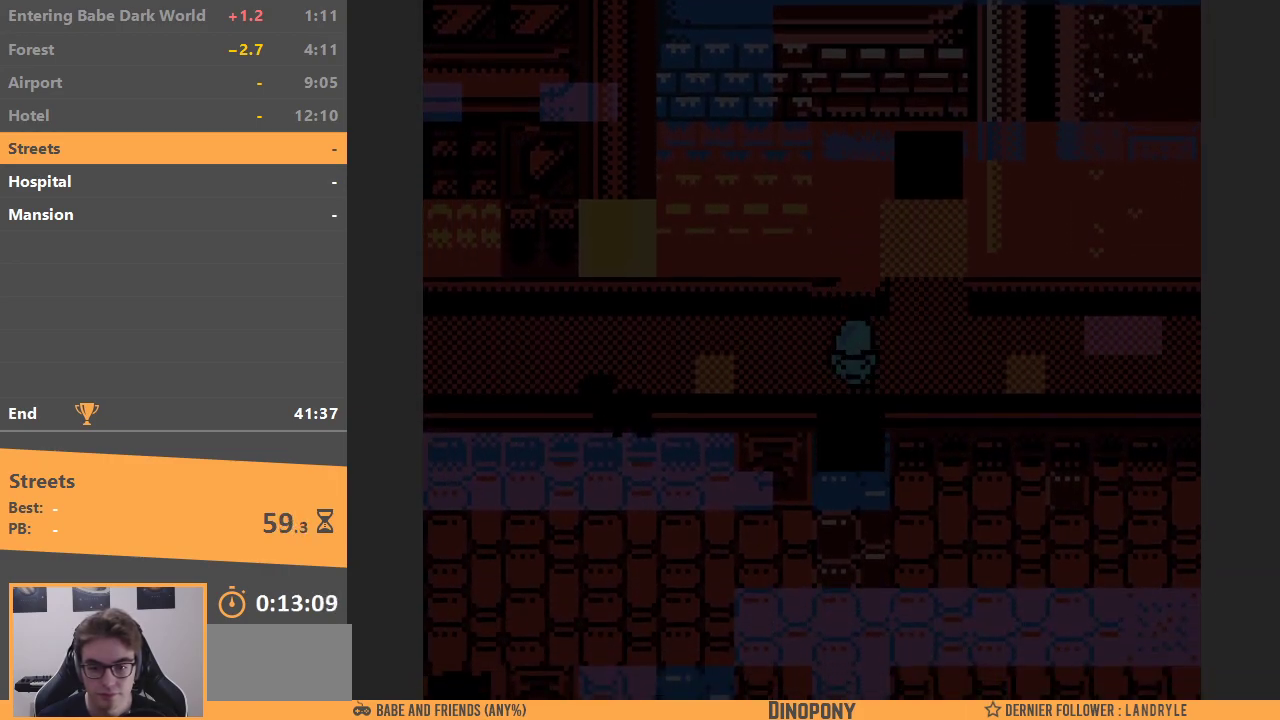
{"buttons": ["DPAD_RIGHT"], "events": [[283, "DPAD_RIGHT", "down"], [333, "DPAD_DOWN", "up"]]}
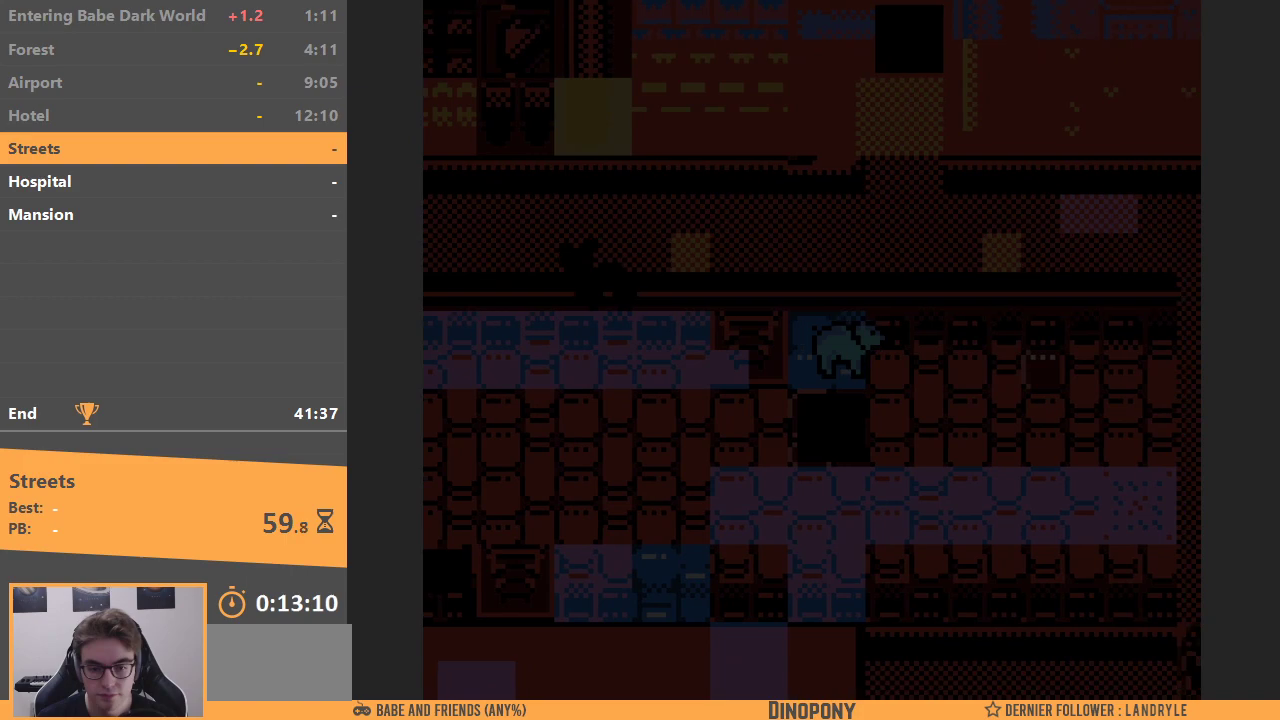
{"buttons": ["DPAD_LEFT"], "events": [[117, "DPAD_DOWN", "down"], [133, "DPAD_RIGHT", "up"], [333, "DPAD_LEFT", "down"], [417, "DPAD_DOWN", "up"]]}
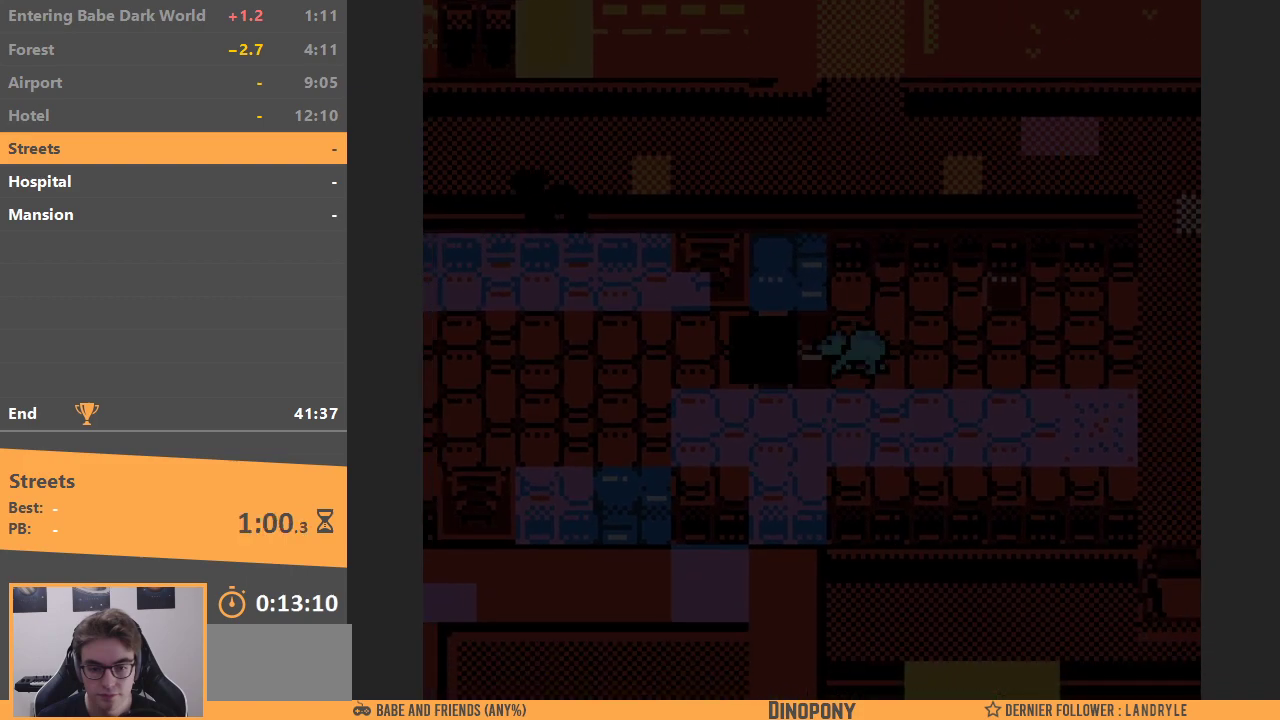
{"buttons": ["DPAD_LEFT"], "events": []}
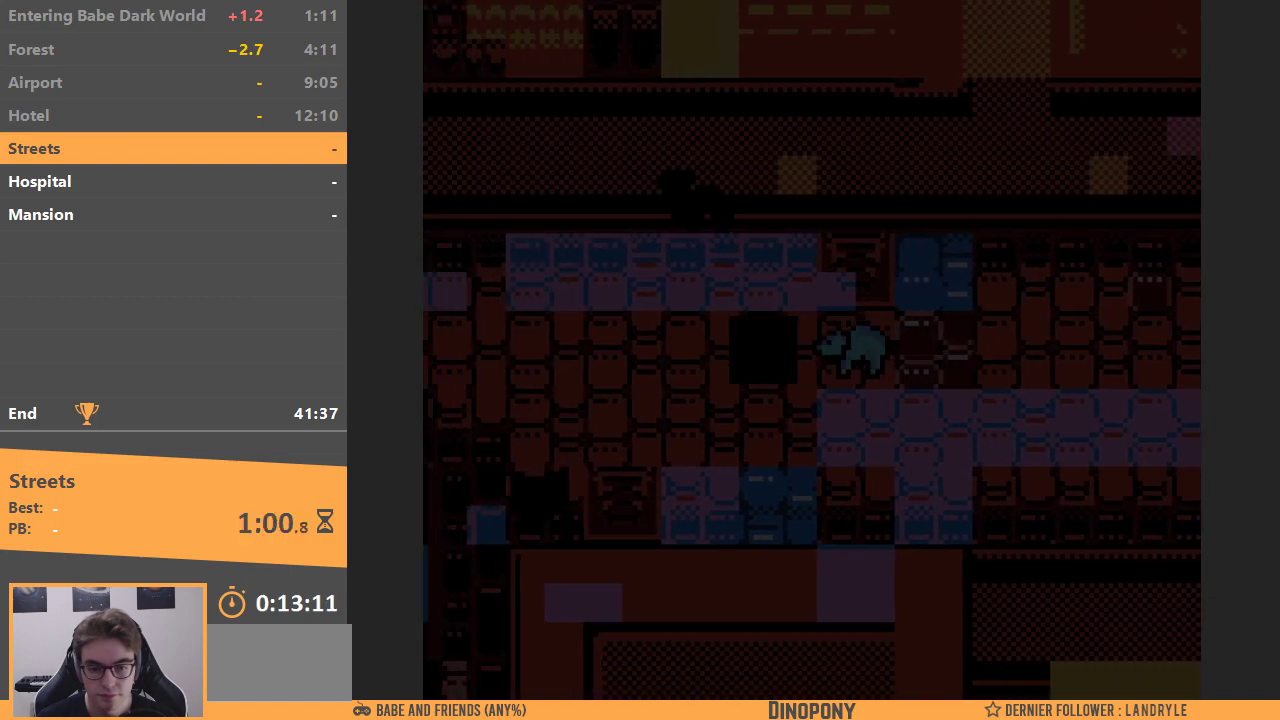
{"buttons": ["DPAD_LEFT"], "events": []}
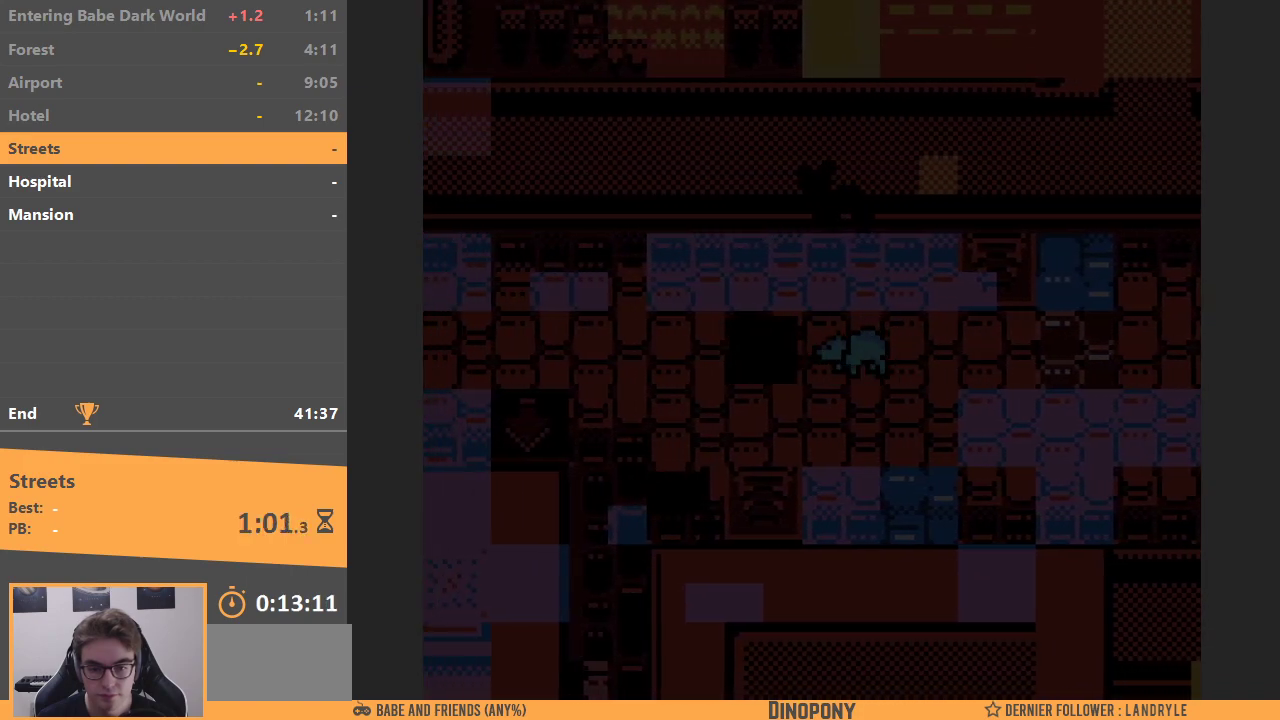
{"buttons": ["DPAD_DOWN", "DPAD_LEFT"], "events": [[67, "DPAD_LEFT", "up"], [133, "DPAD_DOWN", "down"], [283, "DPAD_LEFT", "down"]]}
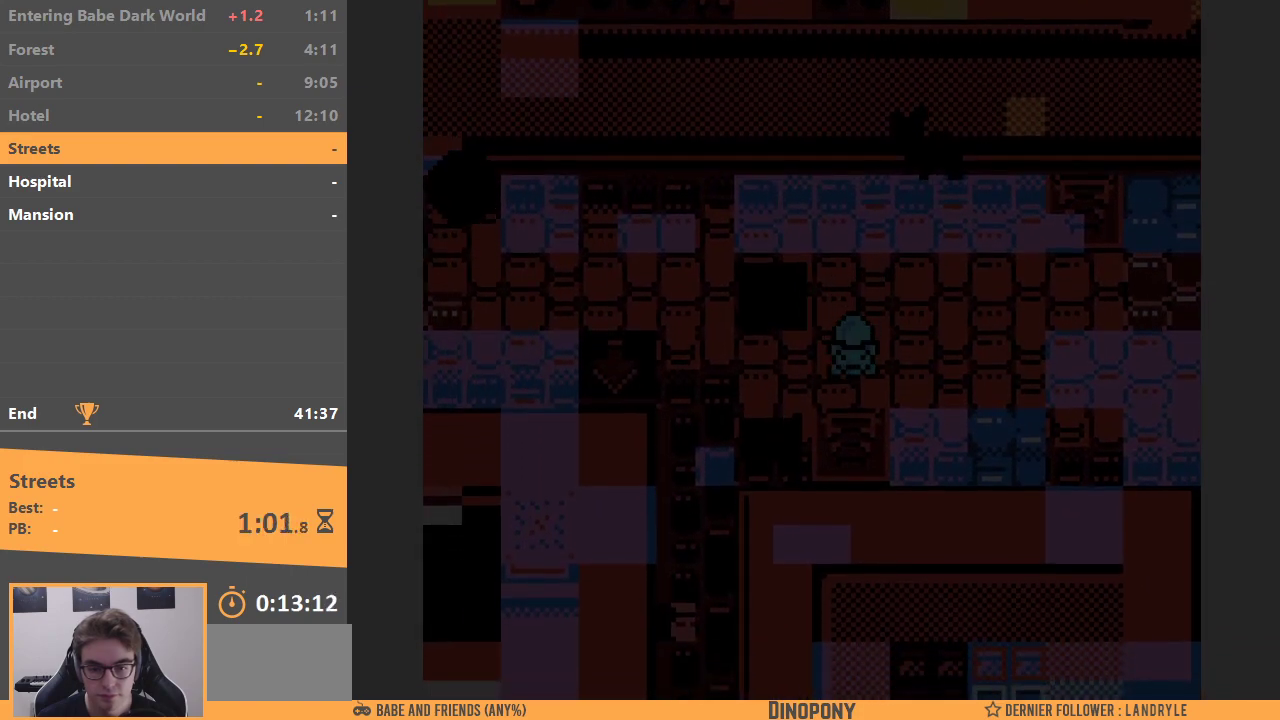
{"buttons": ["DPAD_LEFT"], "events": [[33, "DPAD_DOWN", "up"], [283, "DPAD_LEFT", "up"], [283, "DPAD_UP", "down"], [500, "DPAD_LEFT", "down"], [500, "DPAD_UP", "up"]]}
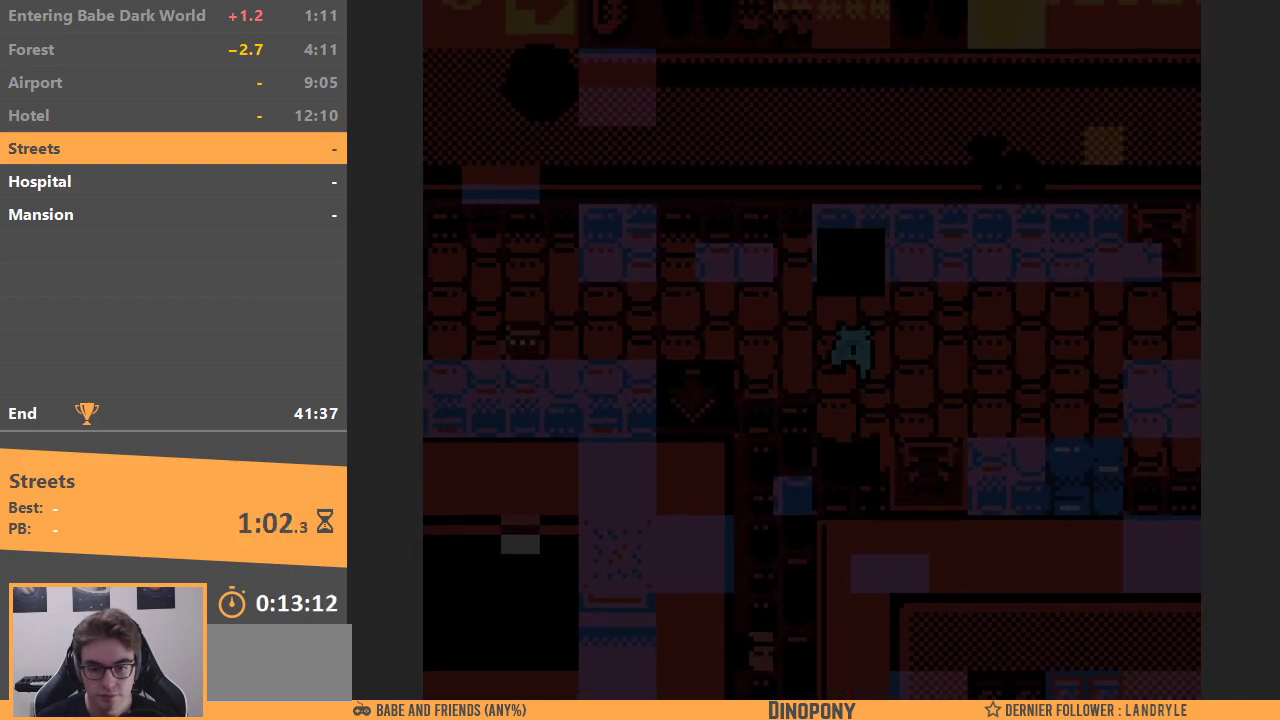
{"buttons": ["DPAD_DOWN"], "events": [[217, "DPAD_DOWN", "down"], [350, "DPAD_LEFT", "up"]]}
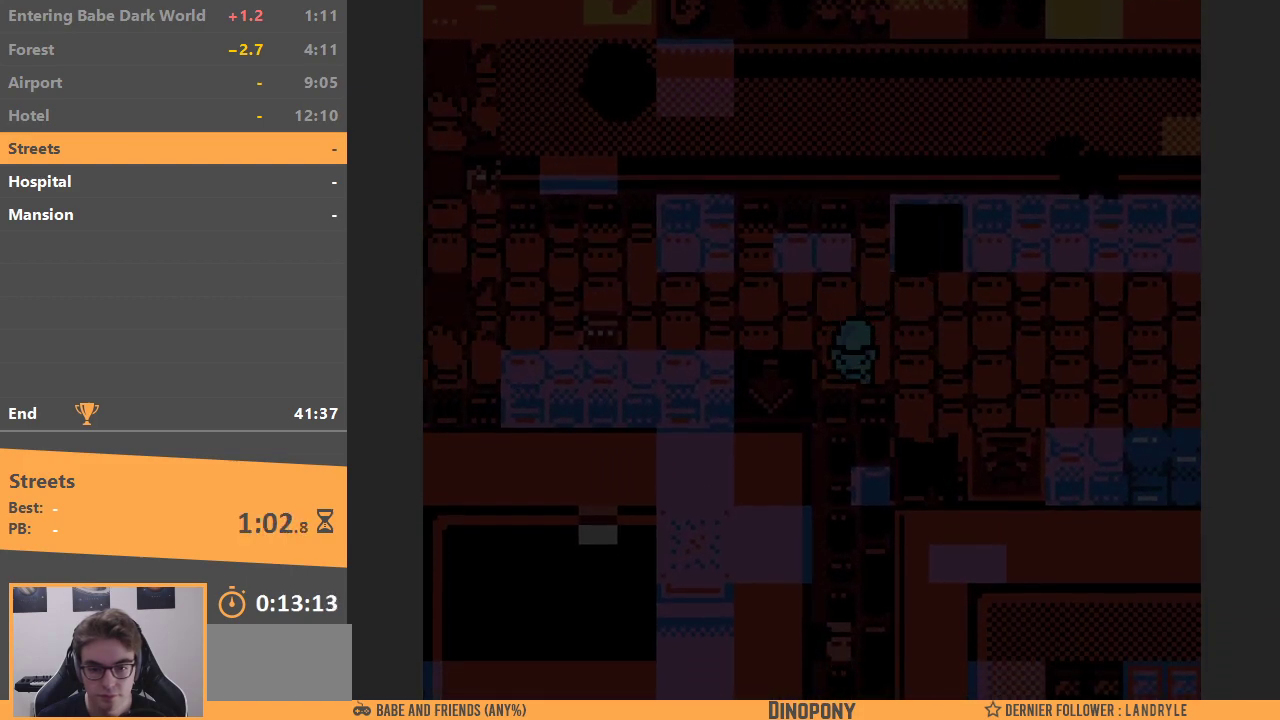
{"buttons": ["DPAD_DOWN"], "events": []}
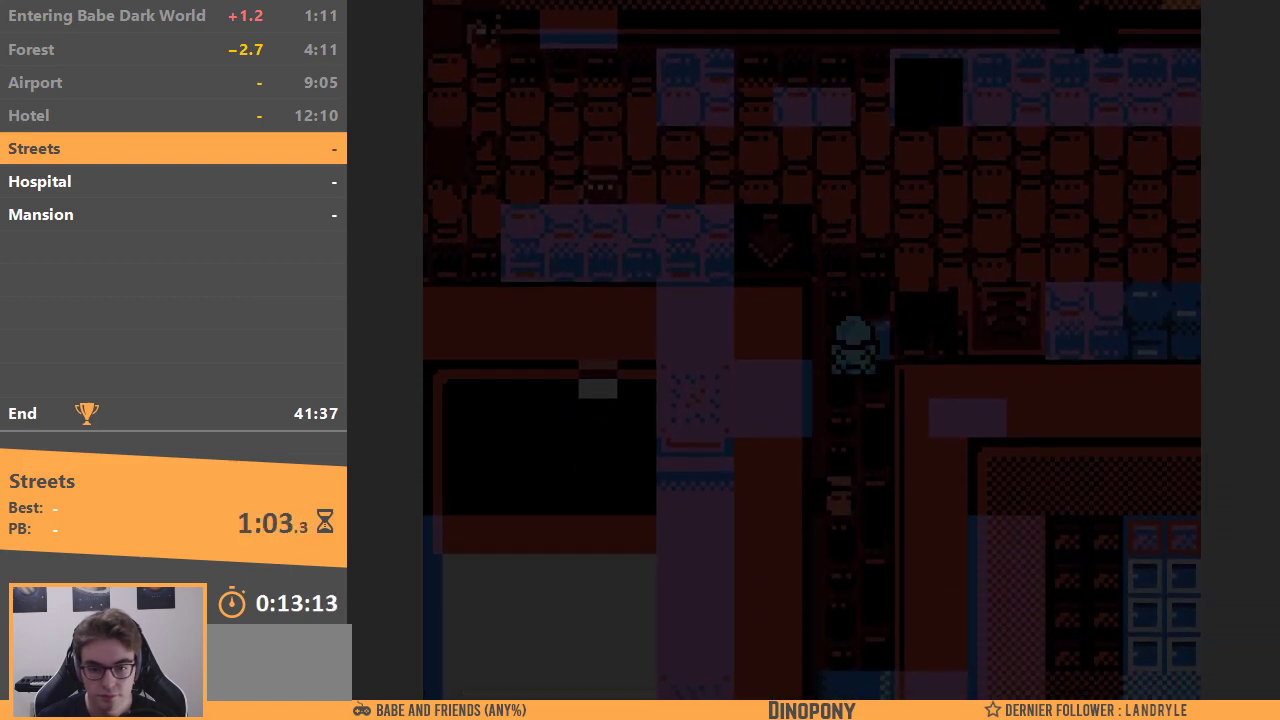
{"buttons": ["DPAD_UP"], "events": [[67, "DPAD_DOWN", "up"], [83, "DPAD_UP", "down"]]}